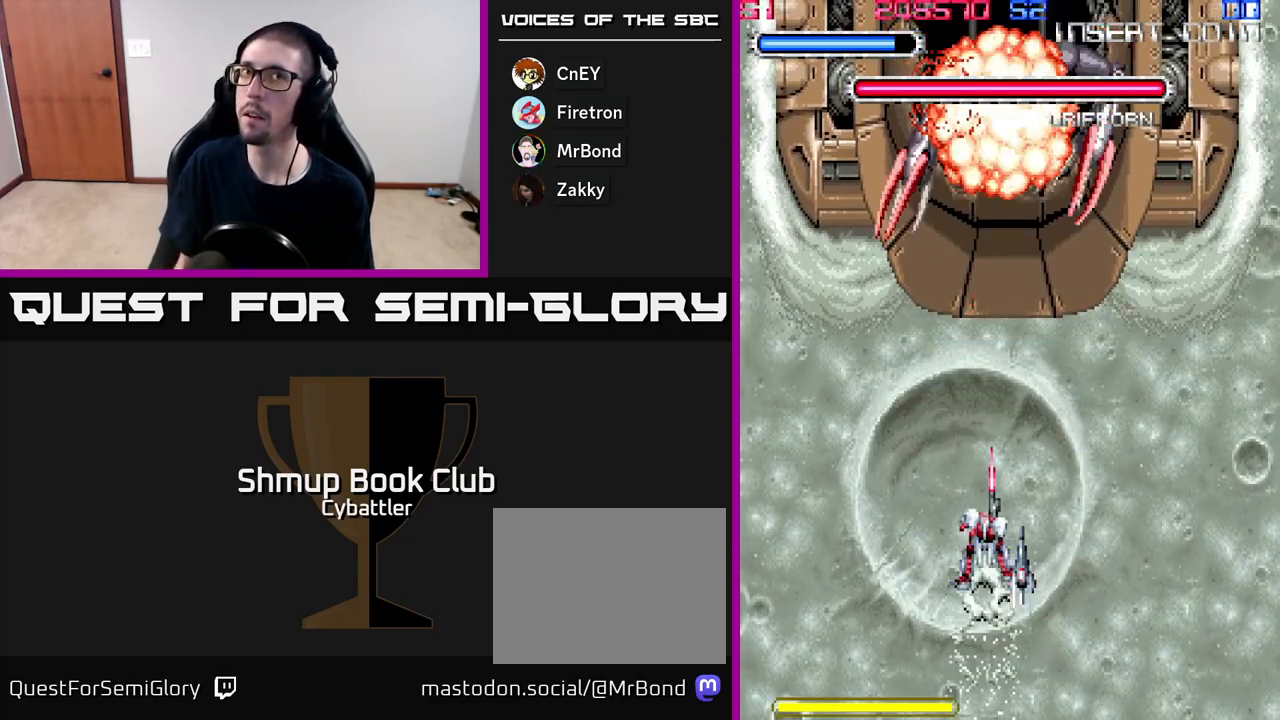
Gameplay with a controller (Xbox layout); each line is a JSON object with the inputs held at the frame after it. "events" lists button and stick changes between this image and that frame as [ms after this image, input, new state], when the widget could be followed in between. Not read: left_stick.
{"buttons": [], "right_stick": "center", "events": []}
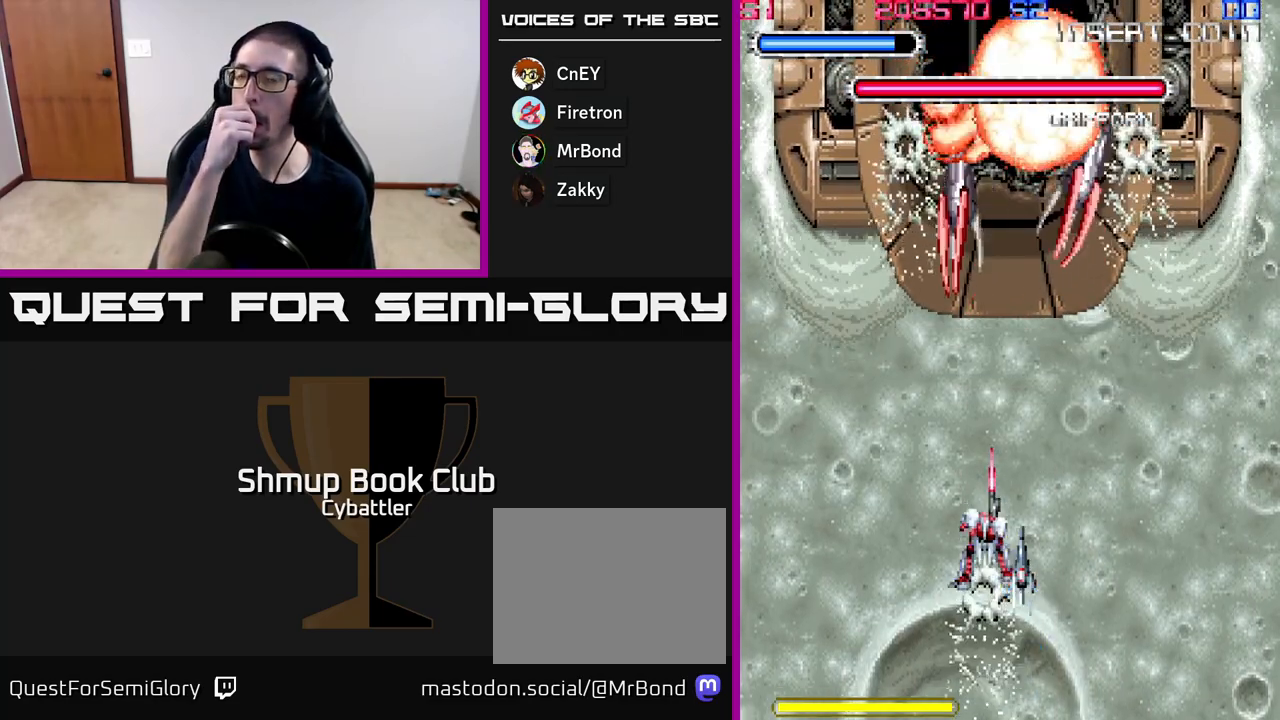
{"buttons": ["DPAD_LEFT"], "right_stick": "center", "events": [[433, "DPAD_LEFT", "down"]]}
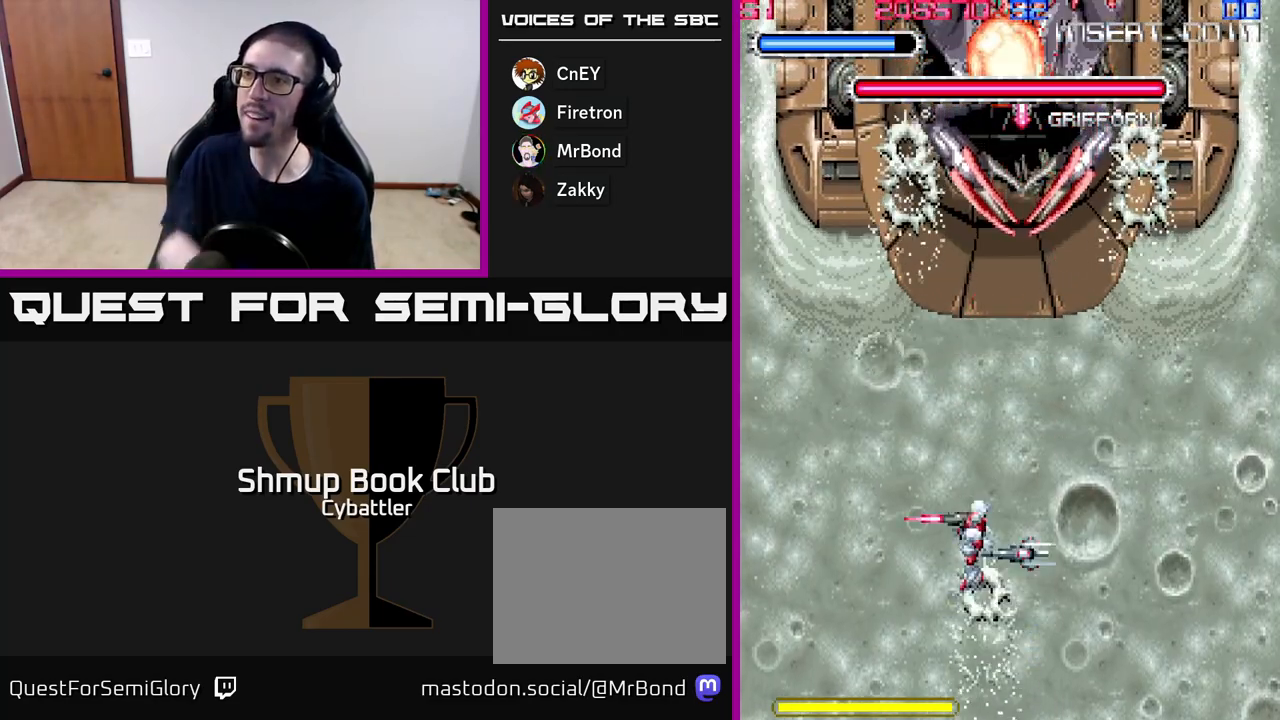
{"buttons": [], "right_stick": "center", "events": [[117, "DPAD_LEFT", "up"]]}
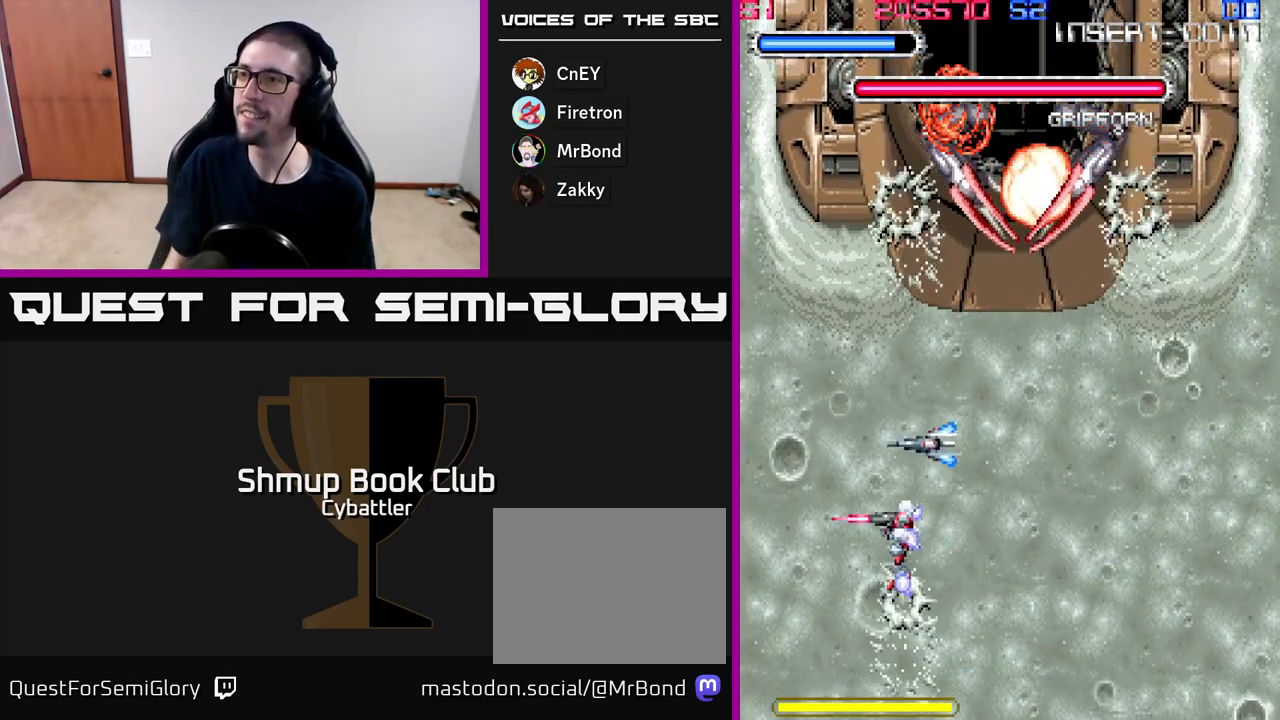
{"buttons": [], "right_stick": "center", "events": [[333, "DPAD_DOWN", "down"], [483, "DPAD_DOWN", "up"]]}
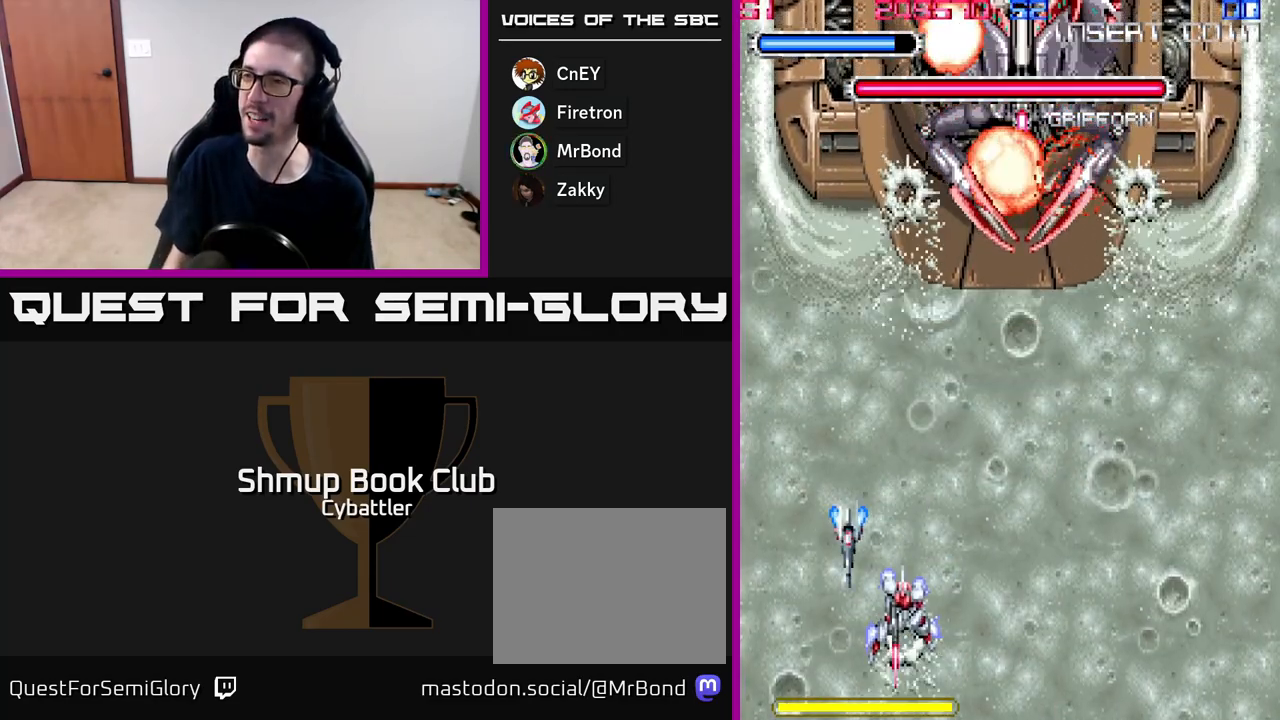
{"buttons": ["DPAD_RIGHT"], "right_stick": "center", "events": [[50, "DPAD_RIGHT", "down"], [100, "DPAD_RIGHT", "up"], [467, "DPAD_RIGHT", "down"]]}
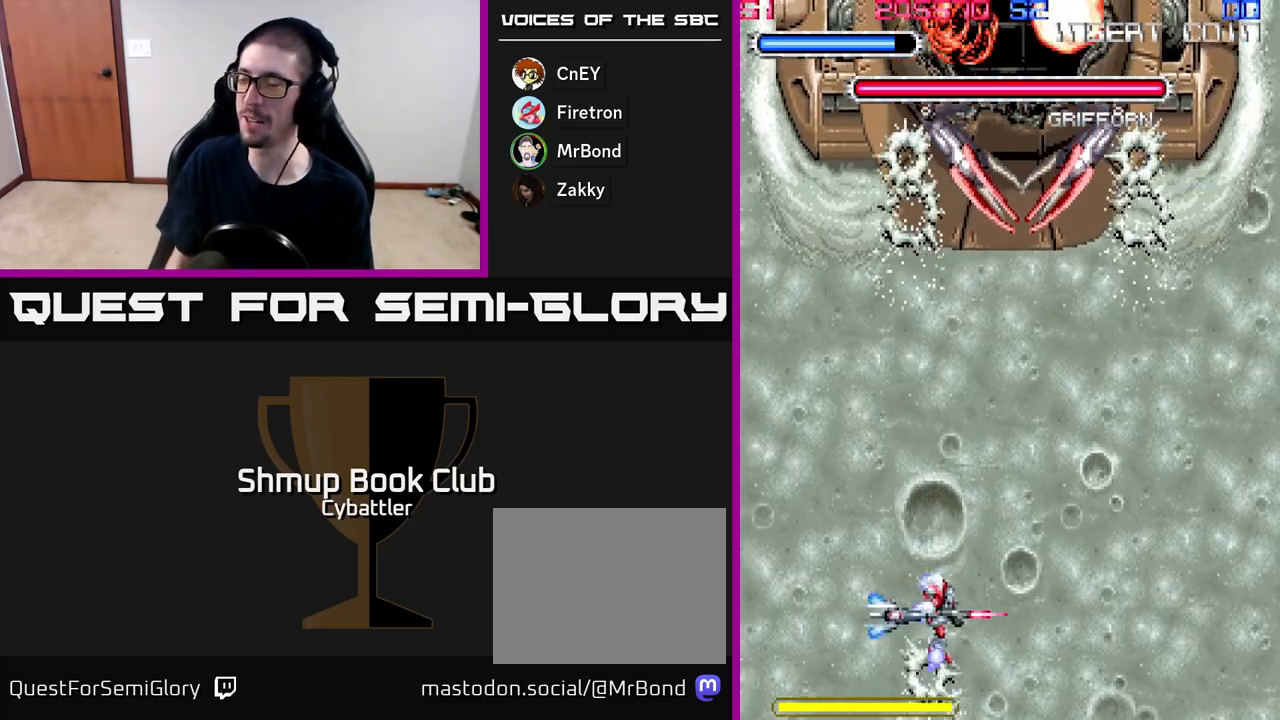
{"buttons": ["DPAD_UP"], "right_stick": "center", "events": [[200, "DPAD_RIGHT", "up"], [317, "DPAD_LEFT", "down"], [400, "DPAD_UP", "down"], [433, "DPAD_LEFT", "up"]]}
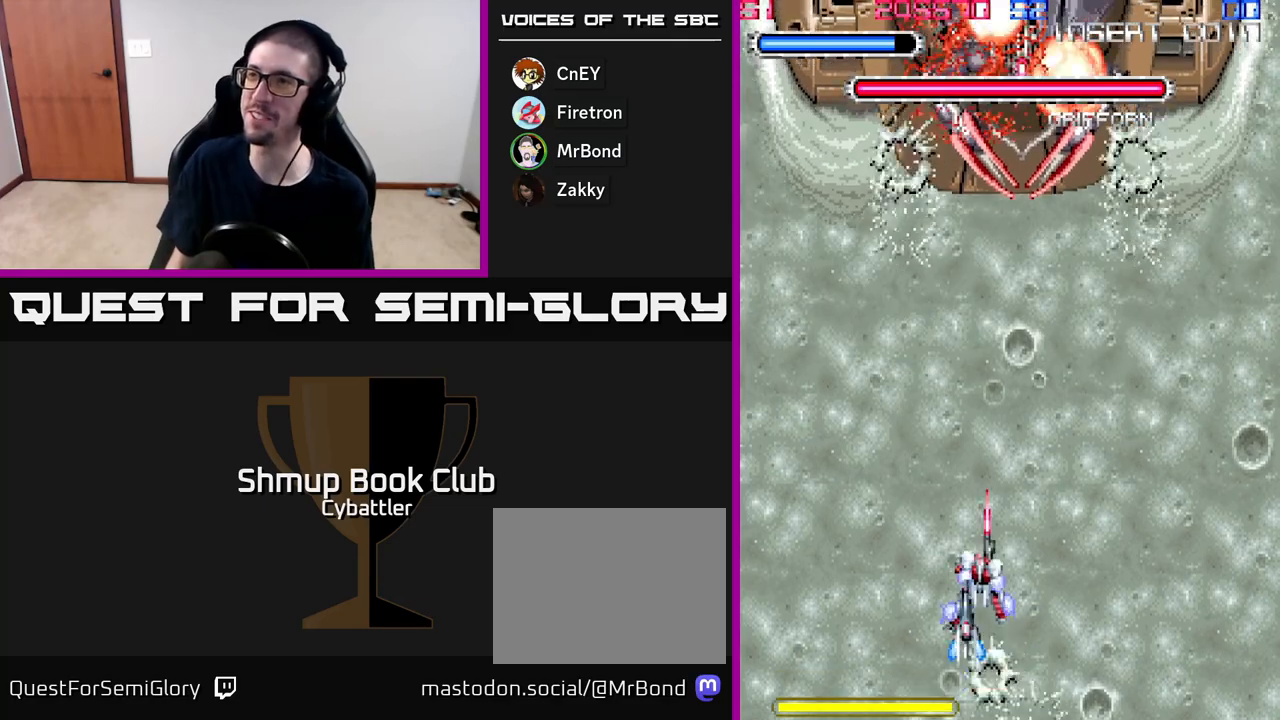
{"buttons": [], "right_stick": "center", "events": [[17, "DPAD_UP", "up"], [317, "DPAD_DOWN", "down"], [500, "DPAD_DOWN", "up"]]}
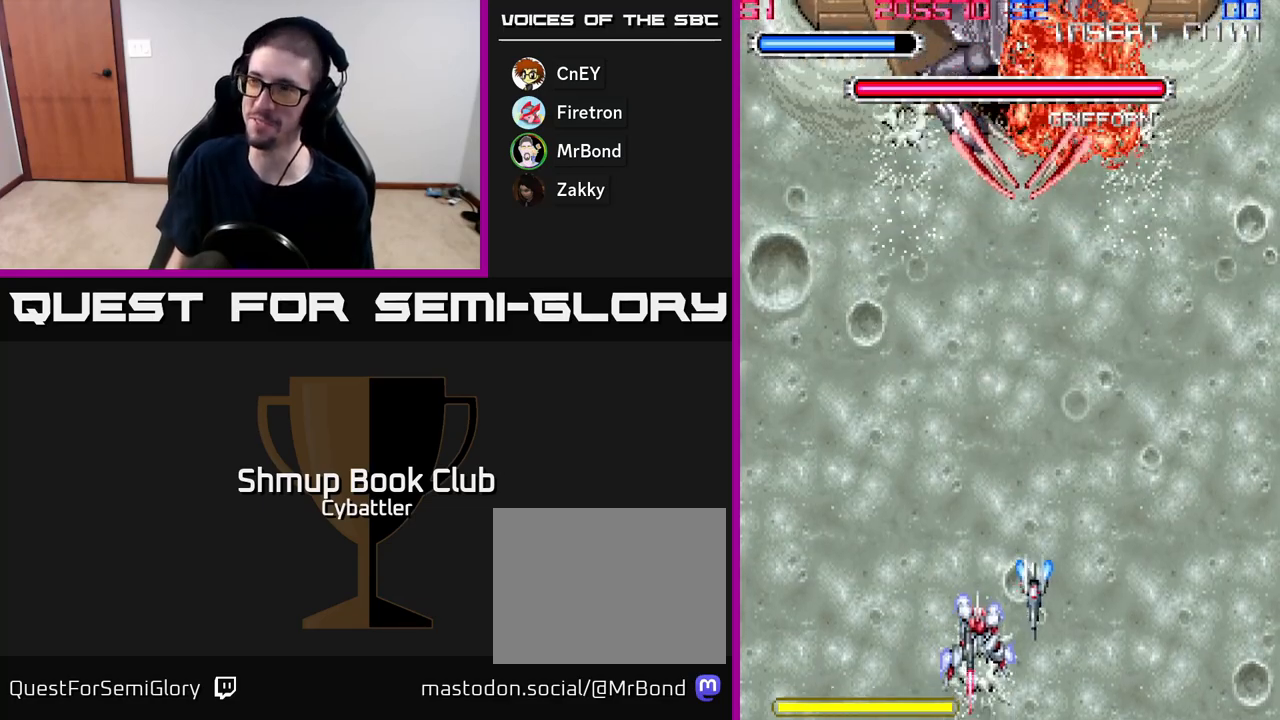
{"buttons": ["DPAD_LEFT"], "right_stick": "center", "events": [[33, "DPAD_UP", "down"], [183, "A", "down"], [183, "DPAD_UP", "up"], [383, "DPAD_DOWN", "down"], [433, "A", "up"], [433, "DPAD_LEFT", "down"], [483, "DPAD_DOWN", "up"]]}
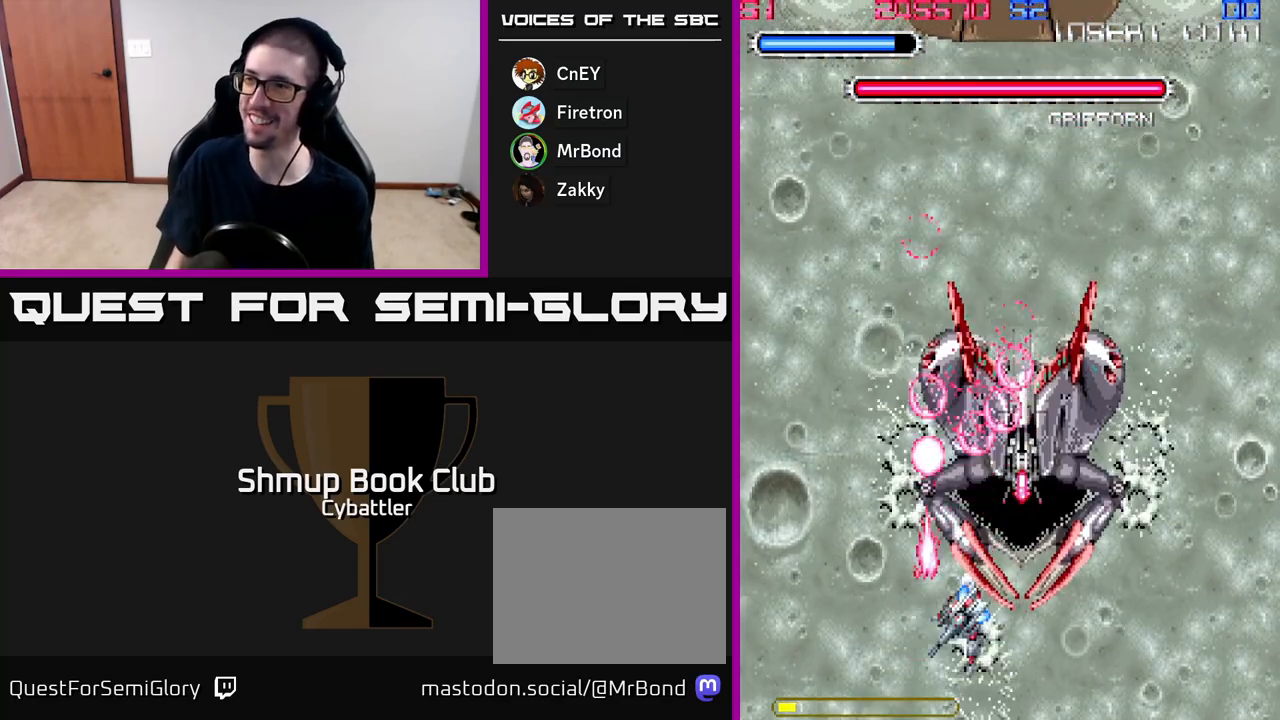
{"buttons": ["DPAD_UP"], "right_stick": "center", "events": [[250, "DPAD_UP", "down"], [283, "DPAD_LEFT", "up"]]}
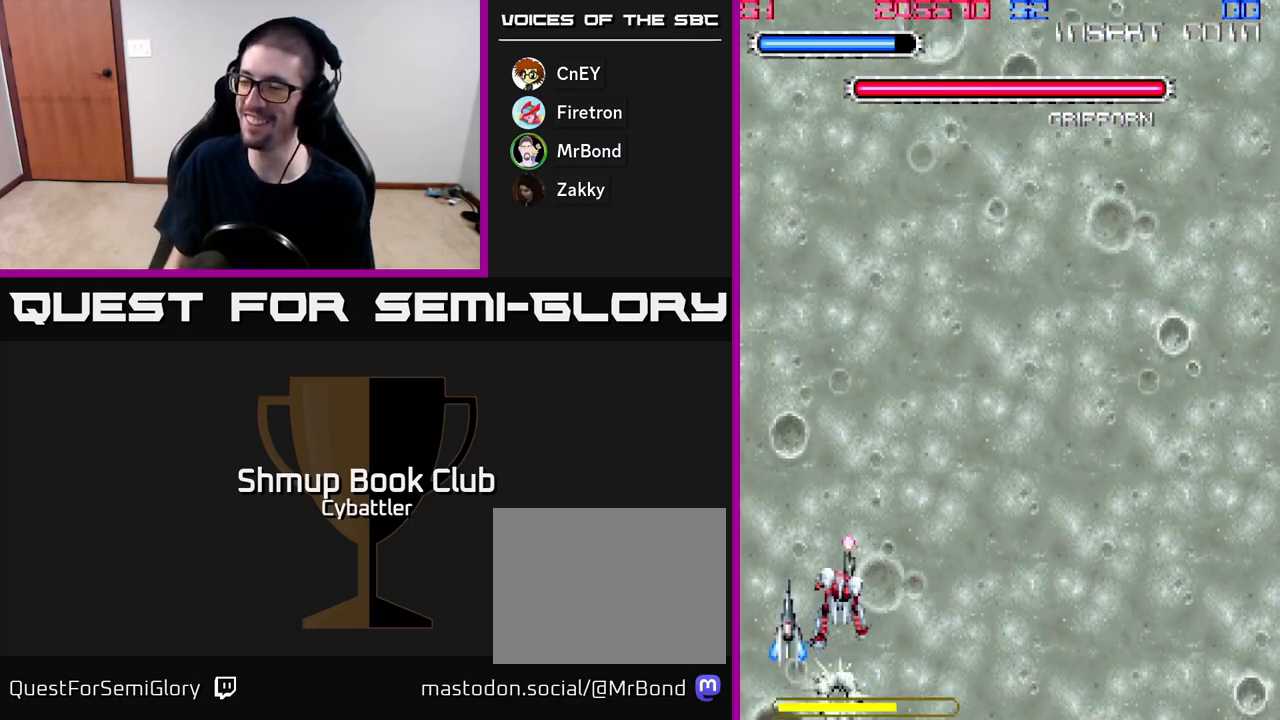
{"buttons": ["DPAD_UP"], "right_stick": "center", "events": []}
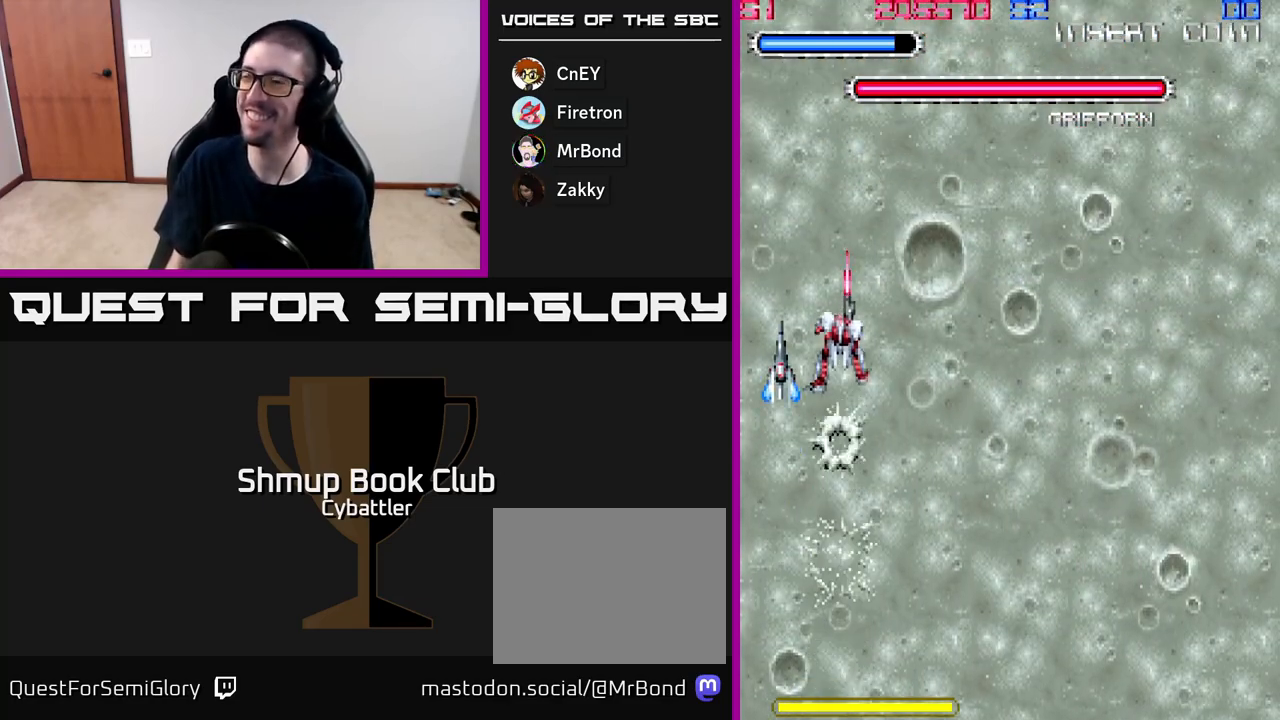
{"buttons": ["DPAD_RIGHT"], "right_stick": "center", "events": [[450, "DPAD_UP", "up"], [500, "DPAD_RIGHT", "down"]]}
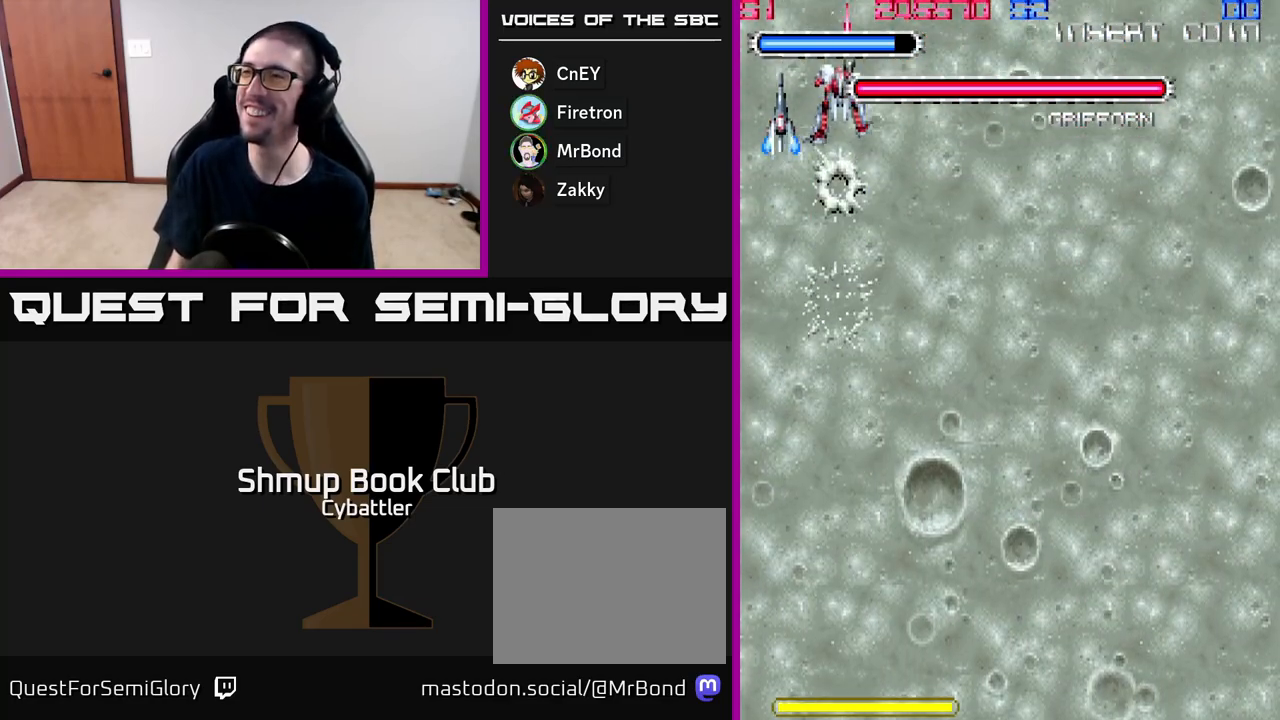
{"buttons": [], "right_stick": "center", "events": [[300, "DPAD_RIGHT", "up"]]}
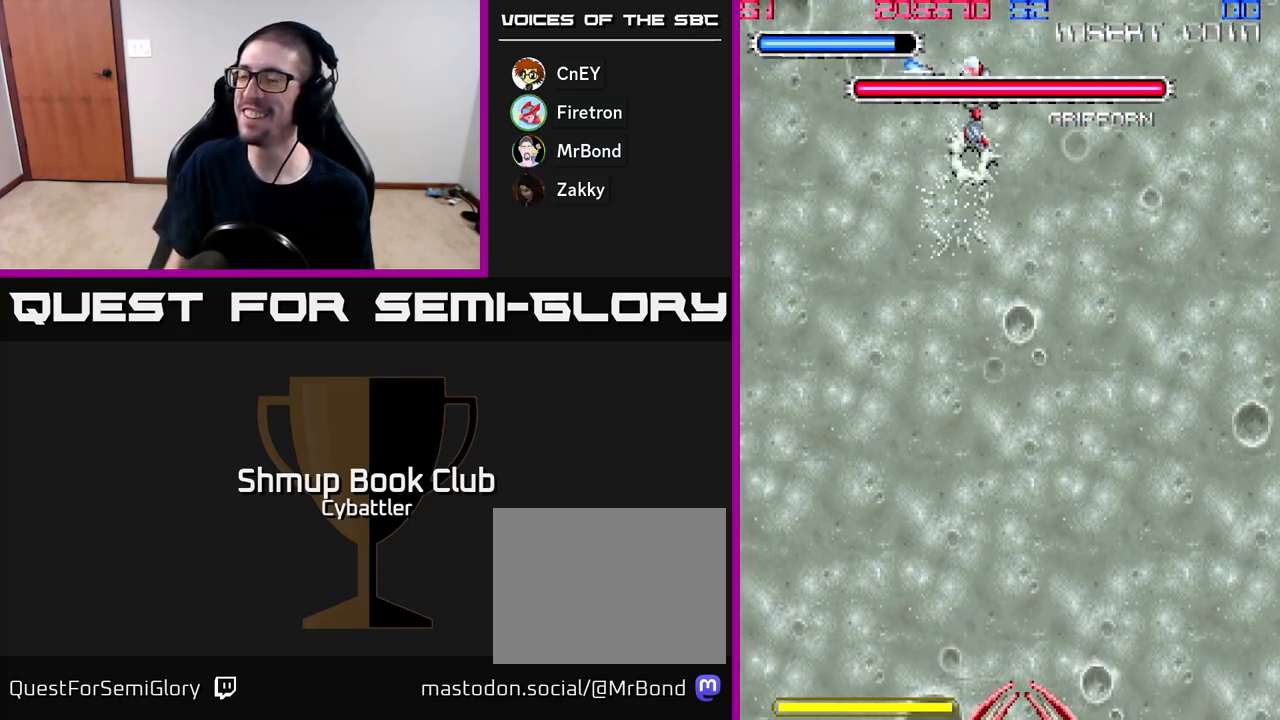
{"buttons": [], "right_stick": "center", "events": [[150, "DPAD_UP", "down"], [283, "DPAD_UP", "up"]]}
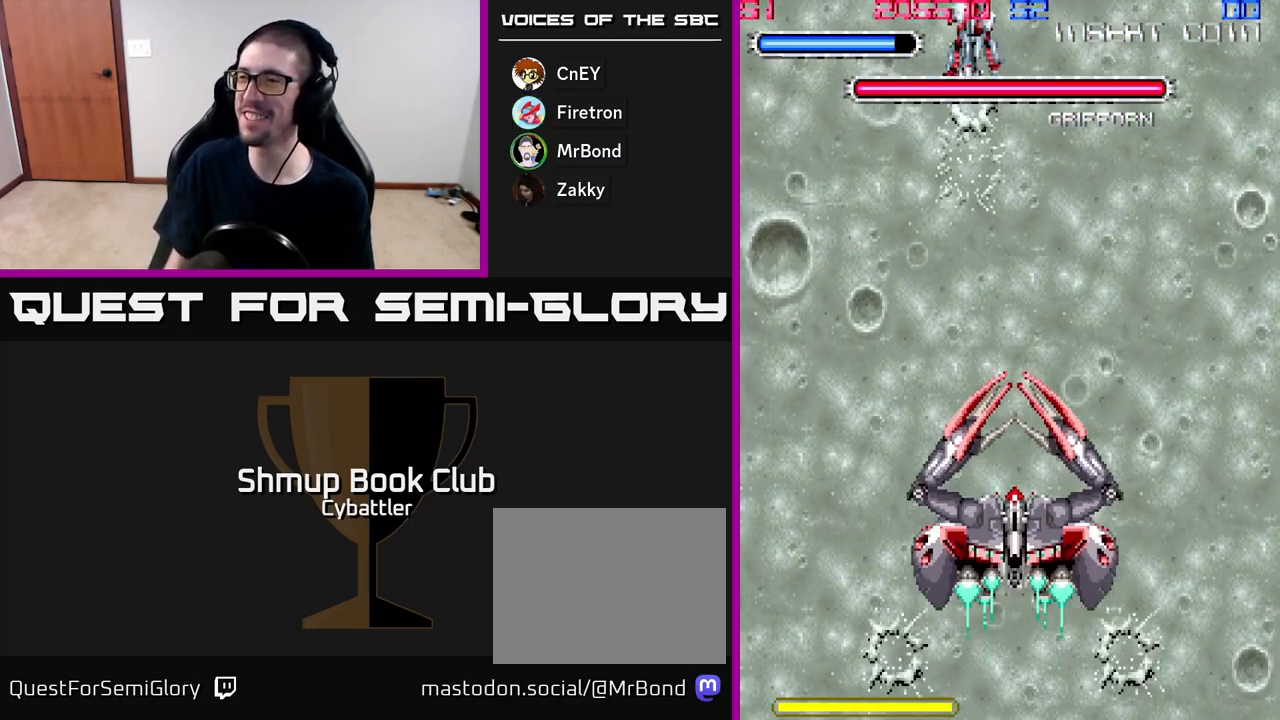
{"buttons": ["A", "DPAD_UP"], "right_stick": "center", "events": [[17, "DPAD_DOWN", "down"], [17, "DPAD_RIGHT", "down"], [83, "DPAD_RIGHT", "up"], [117, "A", "down"], [150, "DPAD_DOWN", "up"], [383, "DPAD_RIGHT", "down"], [417, "DPAD_UP", "down"], [483, "DPAD_RIGHT", "up"]]}
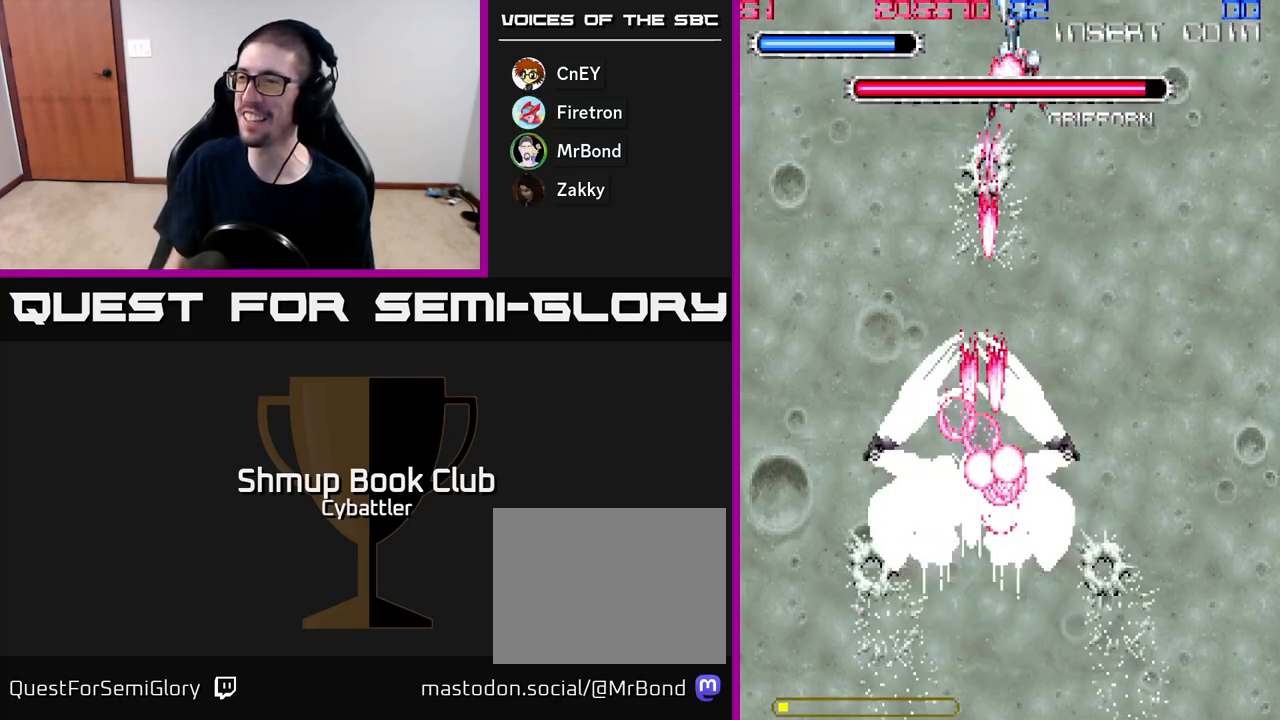
{"buttons": ["A", "DPAD_RIGHT"], "right_stick": "center", "events": [[133, "DPAD_LEFT", "down"], [150, "DPAD_UP", "up"], [283, "DPAD_LEFT", "up"], [300, "DPAD_DOWN", "down"], [317, "DPAD_RIGHT", "down"], [350, "DPAD_DOWN", "up"]]}
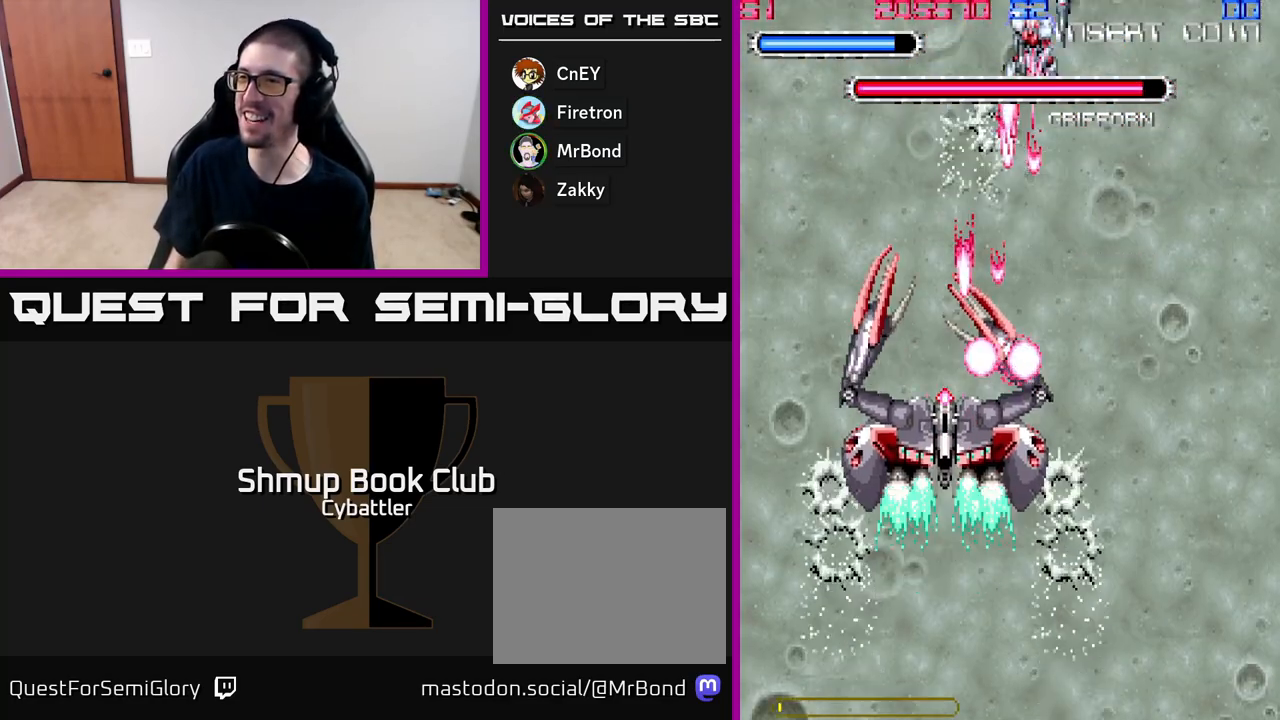
{"buttons": ["A", "DPAD_LEFT"], "right_stick": "center", "events": [[450, "DPAD_RIGHT", "up"], [483, "DPAD_LEFT", "down"]]}
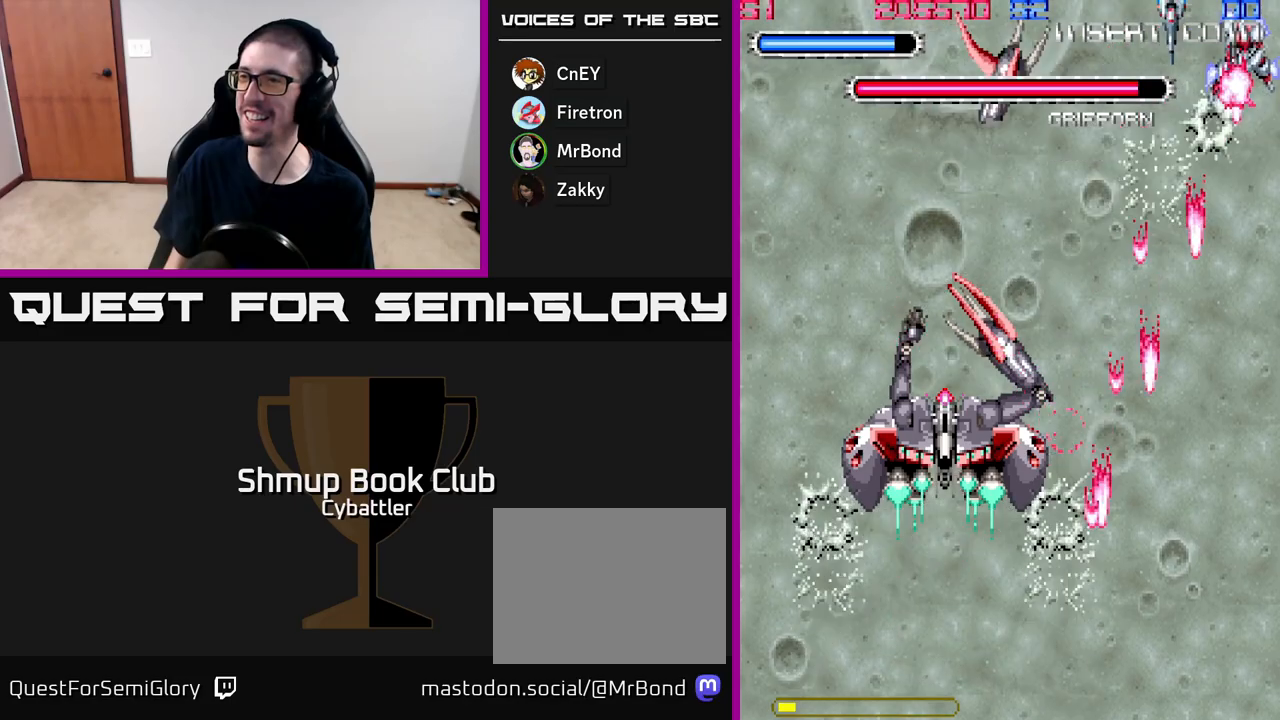
{"buttons": ["A", "DPAD_LEFT"], "right_stick": "center", "events": [[183, "DPAD_LEFT", "up"], [217, "DPAD_RIGHT", "down"], [250, "DPAD_DOWN", "down"], [267, "DPAD_RIGHT", "up"], [300, "DPAD_DOWN", "up"], [300, "DPAD_LEFT", "down"]]}
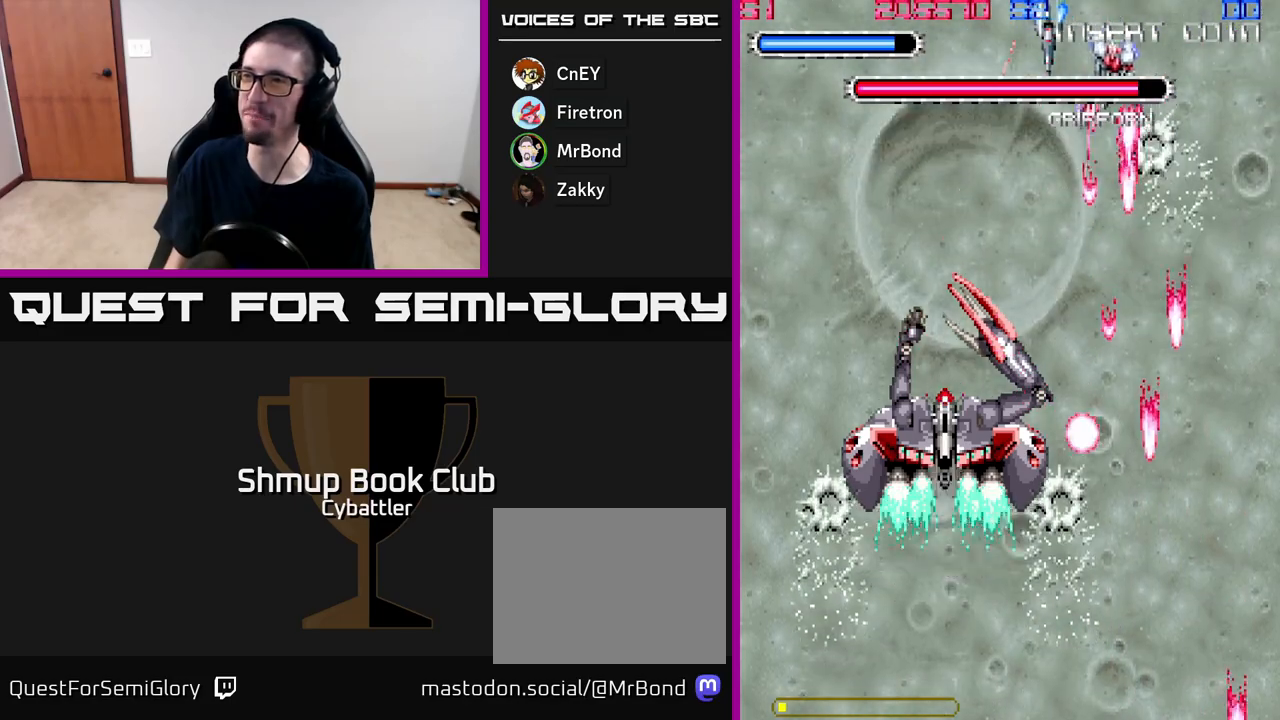
{"buttons": ["A"], "right_stick": "center", "events": [[183, "DPAD_DOWN", "down"], [250, "DPAD_LEFT", "up"], [317, "DPAD_DOWN", "up"]]}
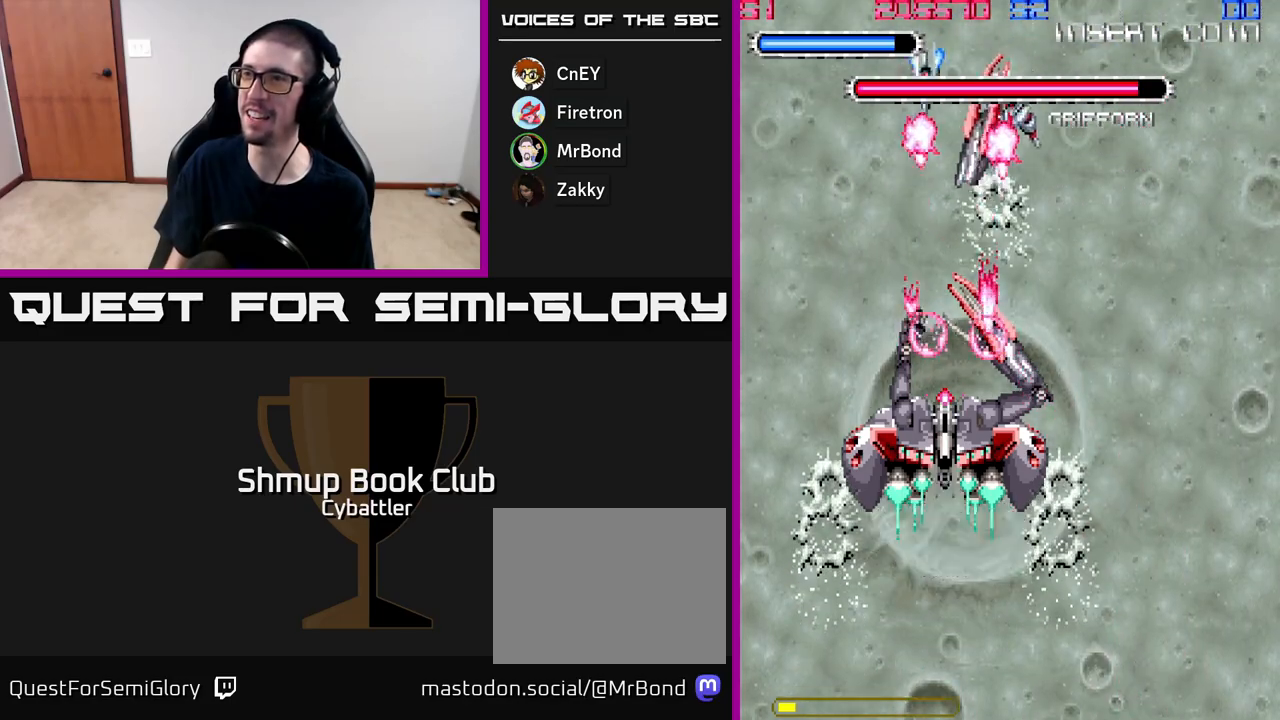
{"buttons": ["A", "DPAD_LEFT"], "right_stick": "center", "events": [[283, "DPAD_LEFT", "down"]]}
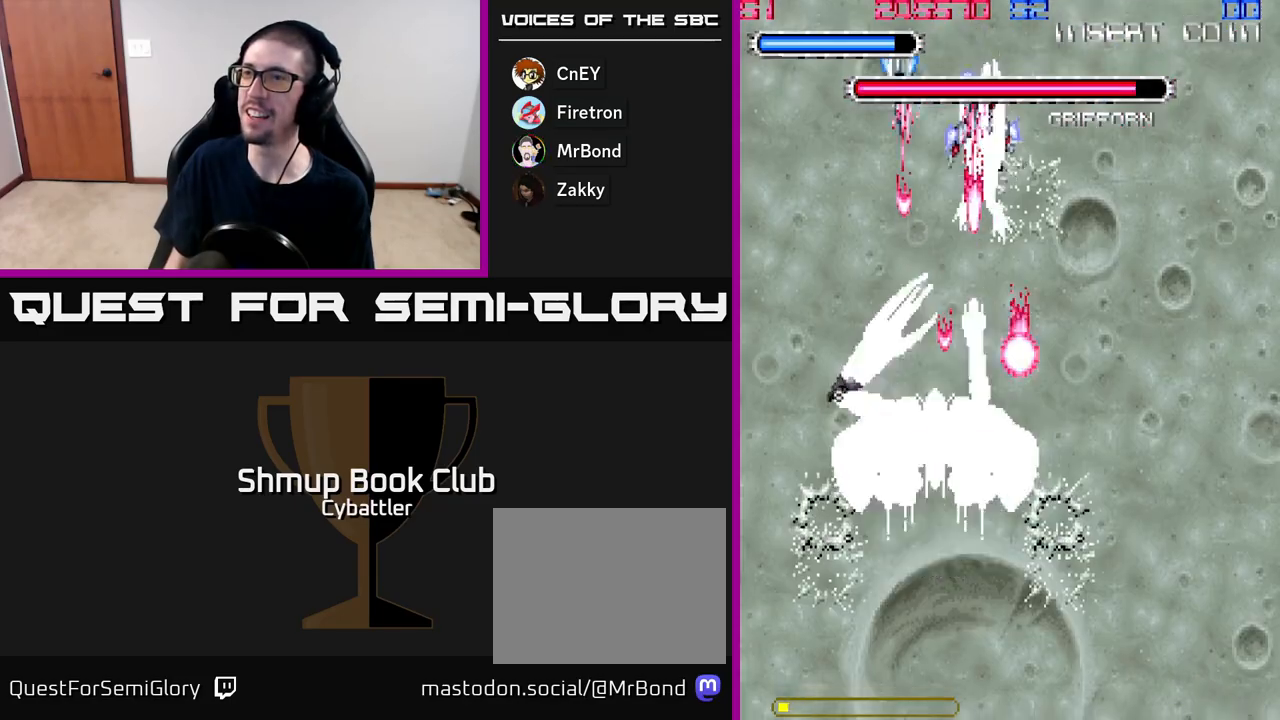
{"buttons": ["X", "DPAD_LEFT"], "right_stick": "down", "events": [[283, "DPAD_LEFT", "up"], [317, "DPAD_RIGHT", "down"], [367, "DPAD_UP", "down"], [383, "DPAD_RIGHT", "up"], [417, "DPAD_LEFT", "down"], [450, "A", "up"], [450, "DPAD_UP", "up"], [450, "X", "down"], [467, "right_stick", "down"]]}
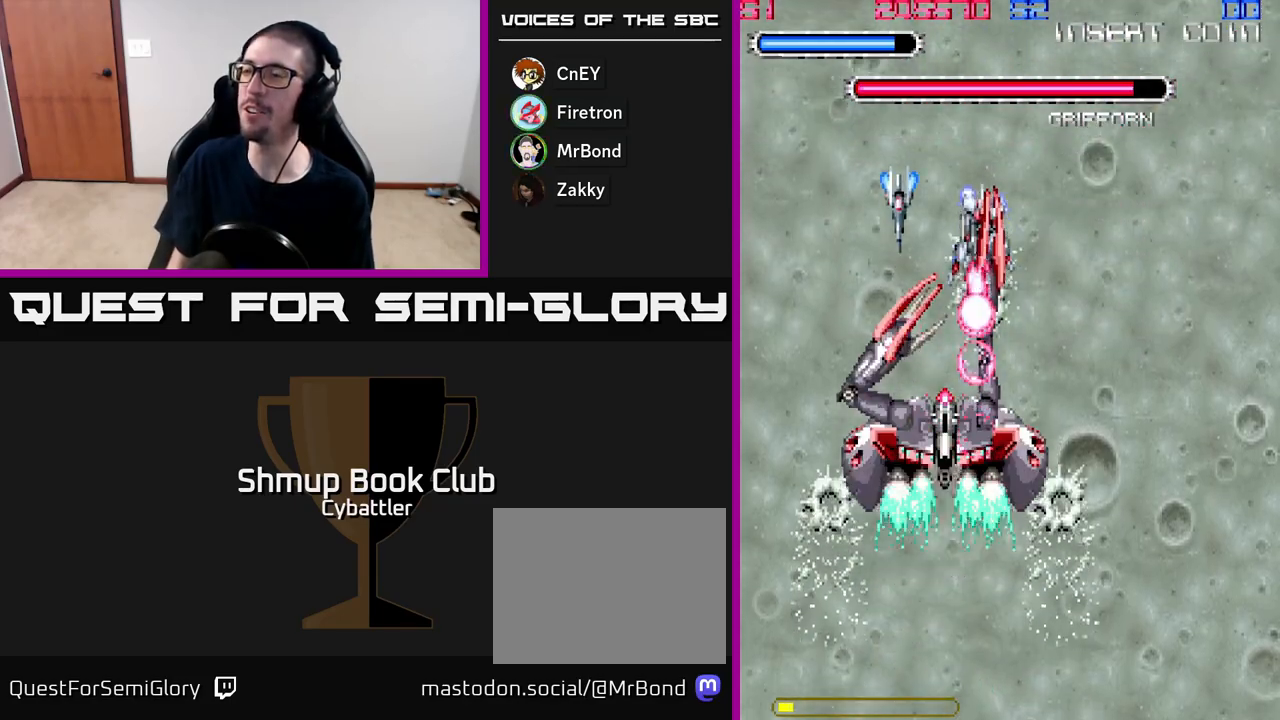
{"buttons": ["DPAD_UP", "DPAD_LEFT"], "right_stick": "center"}
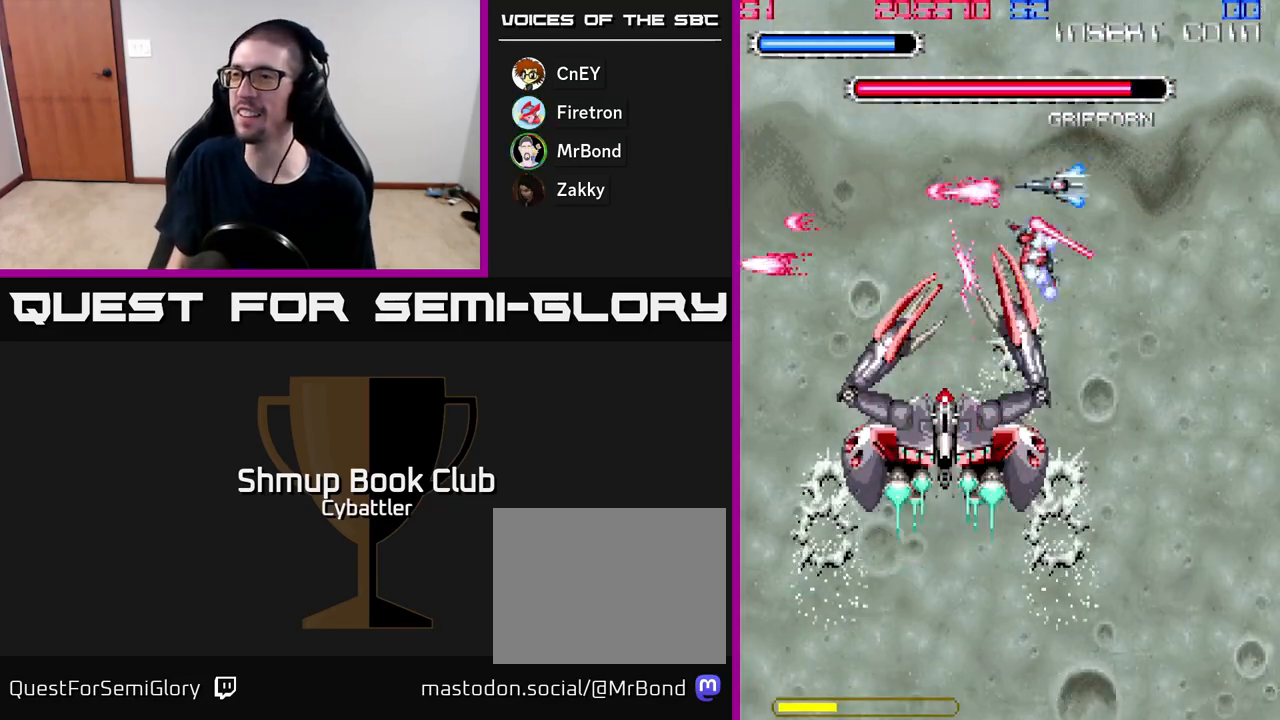
{"buttons": ["X", "DPAD_UP", "DPAD_RIGHT"], "right_stick": "center"}
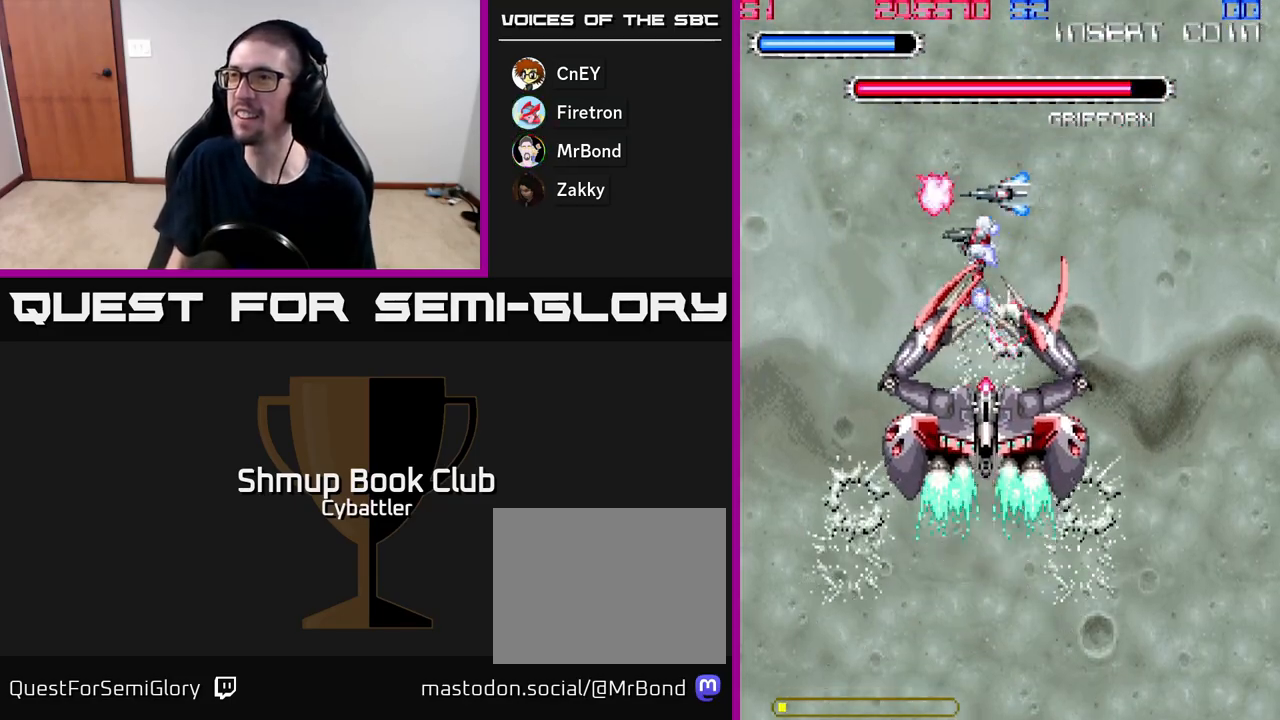
{"buttons": ["A", "DPAD_UP"], "right_stick": "center", "events": [[17, "DPAD_RIGHT", "up"], [33, "X", "up"], [500, "A", "down"]]}
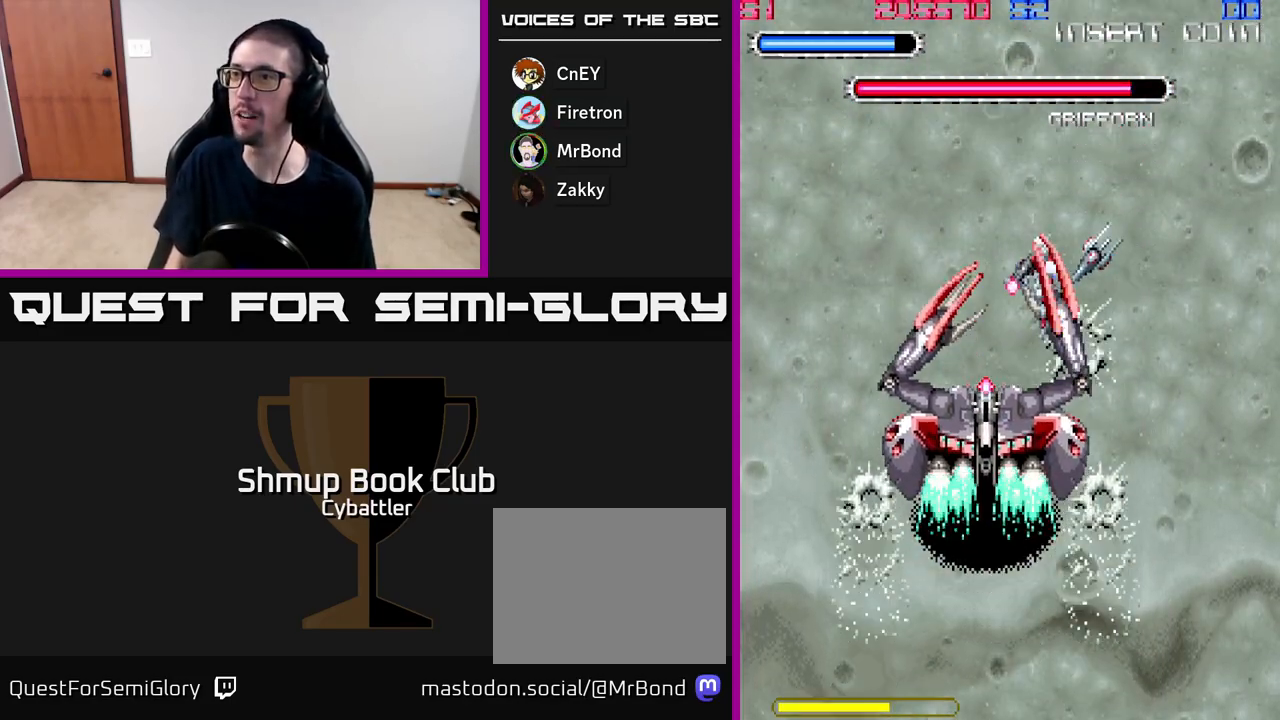
{"buttons": ["X", "DPAD_RIGHT"], "right_stick": "center"}
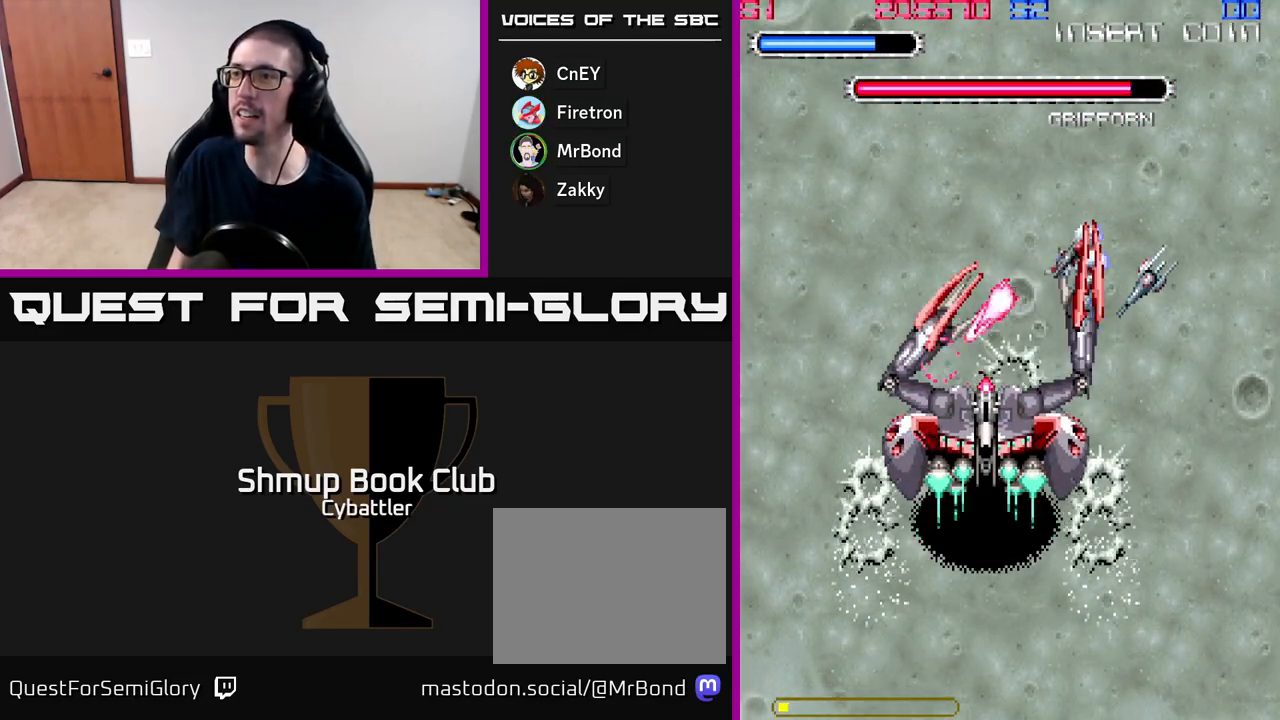
{"buttons": ["A", "DPAD_LEFT"], "right_stick": "center"}
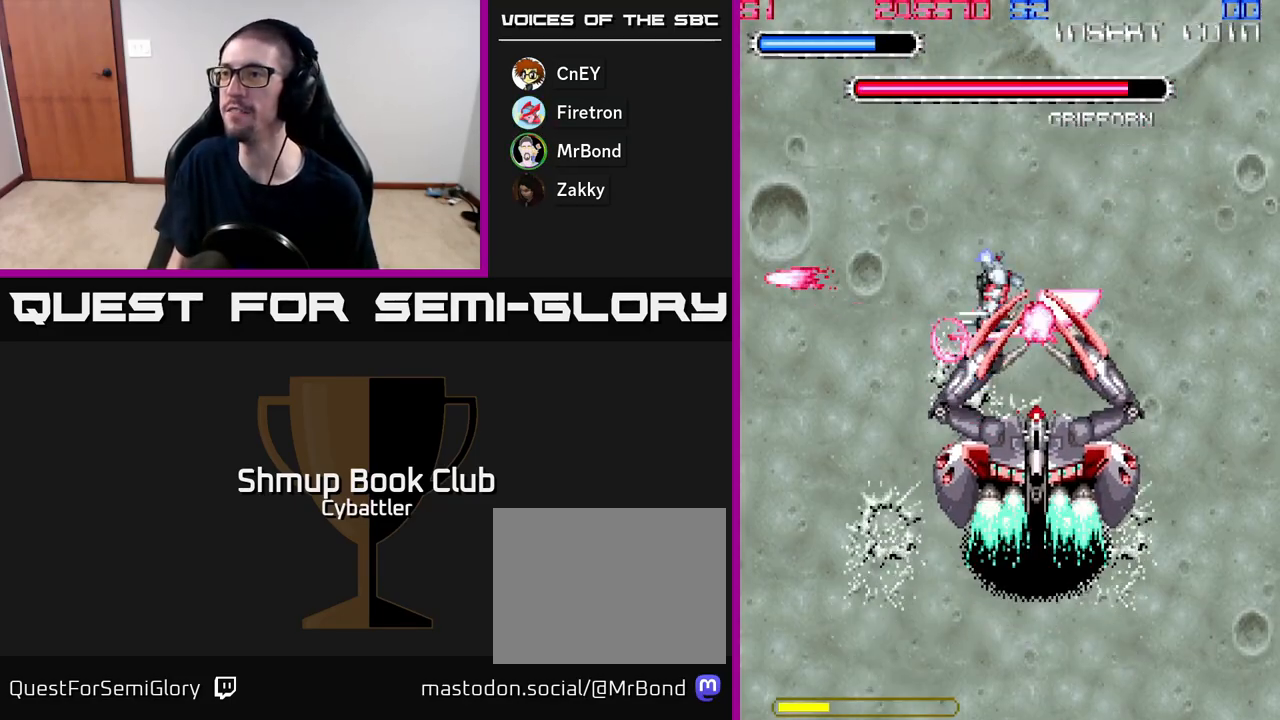
{"buttons": ["DPAD_UP"], "right_stick": "center"}
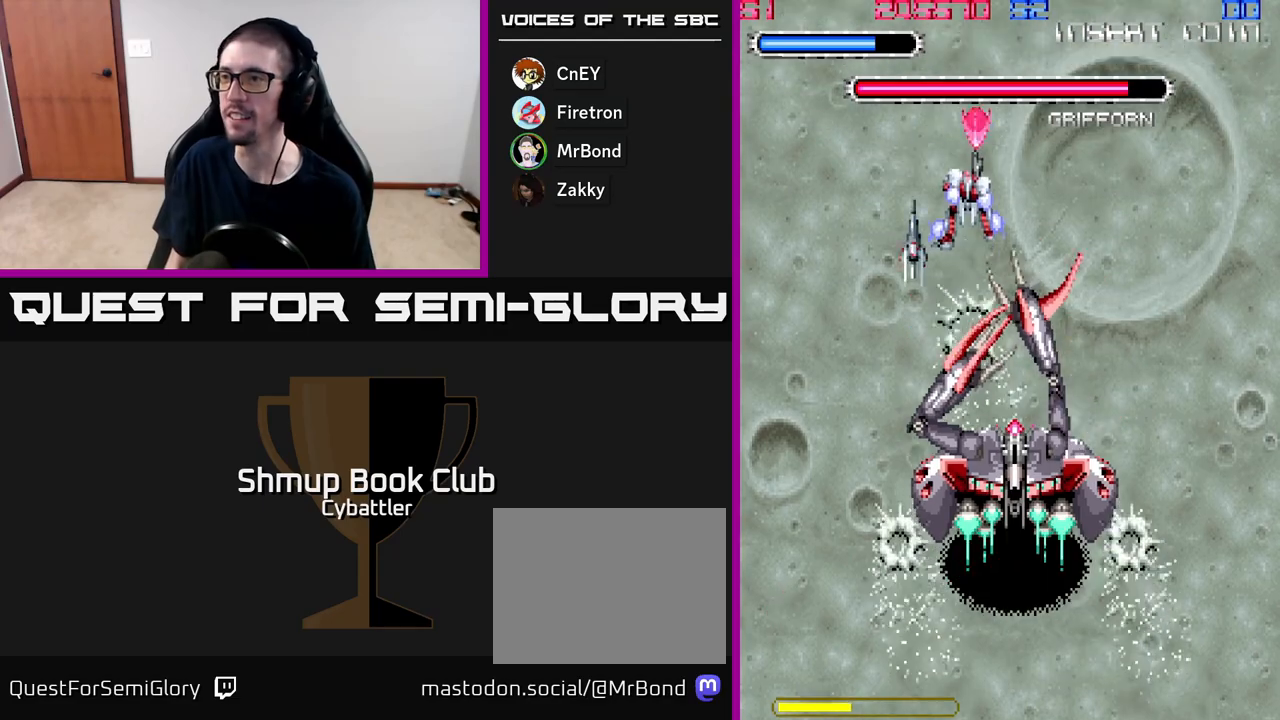
{"buttons": ["A", "DPAD_DOWN"], "right_stick": "center", "events": [[333, "DPAD_RIGHT", "down"], [333, "DPAD_UP", "up"], [367, "DPAD_DOWN", "down"], [433, "DPAD_RIGHT", "up"], [467, "A", "down"]]}
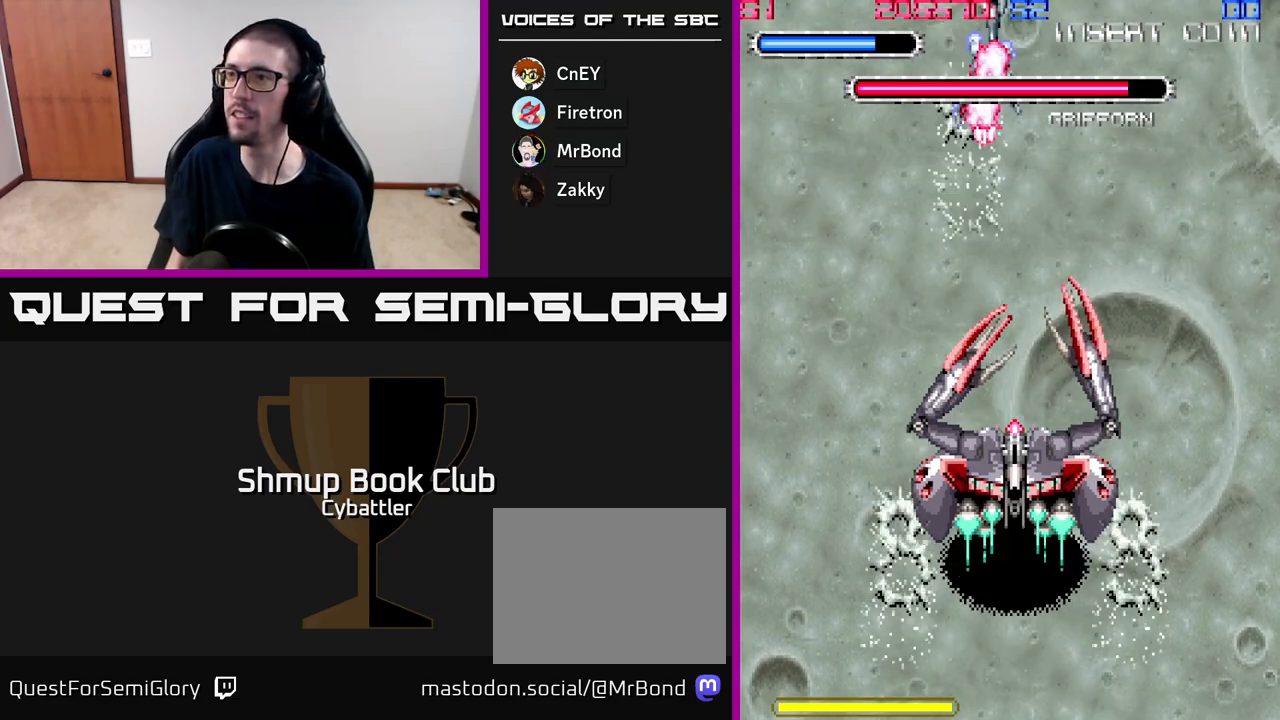
{"buttons": ["A", "DPAD_RIGHT"], "right_stick": "center", "events": [[50, "DPAD_DOWN", "up"], [167, "DPAD_RIGHT", "down"], [283, "DPAD_RIGHT", "up"], [283, "DPAD_UP", "down"], [383, "DPAD_LEFT", "down"], [483, "DPAD_LEFT", "up"], [483, "DPAD_UP", "up"], [500, "DPAD_RIGHT", "down"]]}
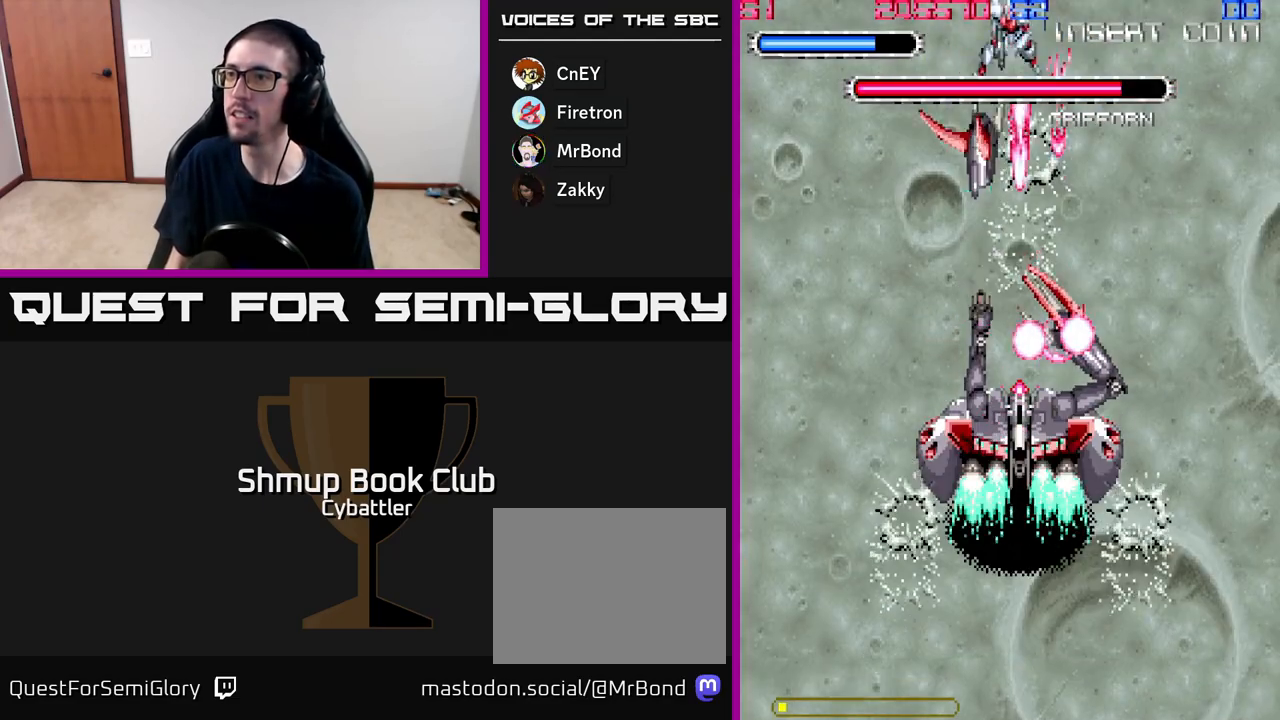
{"buttons": ["X", "DPAD_DOWN", "DPAD_LEFT"], "right_stick": "center", "events": [[183, "DPAD_RIGHT", "up"], [283, "DPAD_RIGHT", "down"], [350, "DPAD_RIGHT", "up"], [433, "DPAD_LEFT", "down"], [467, "DPAD_DOWN", "down"], [500, "A", "up"], [500, "X", "down"]]}
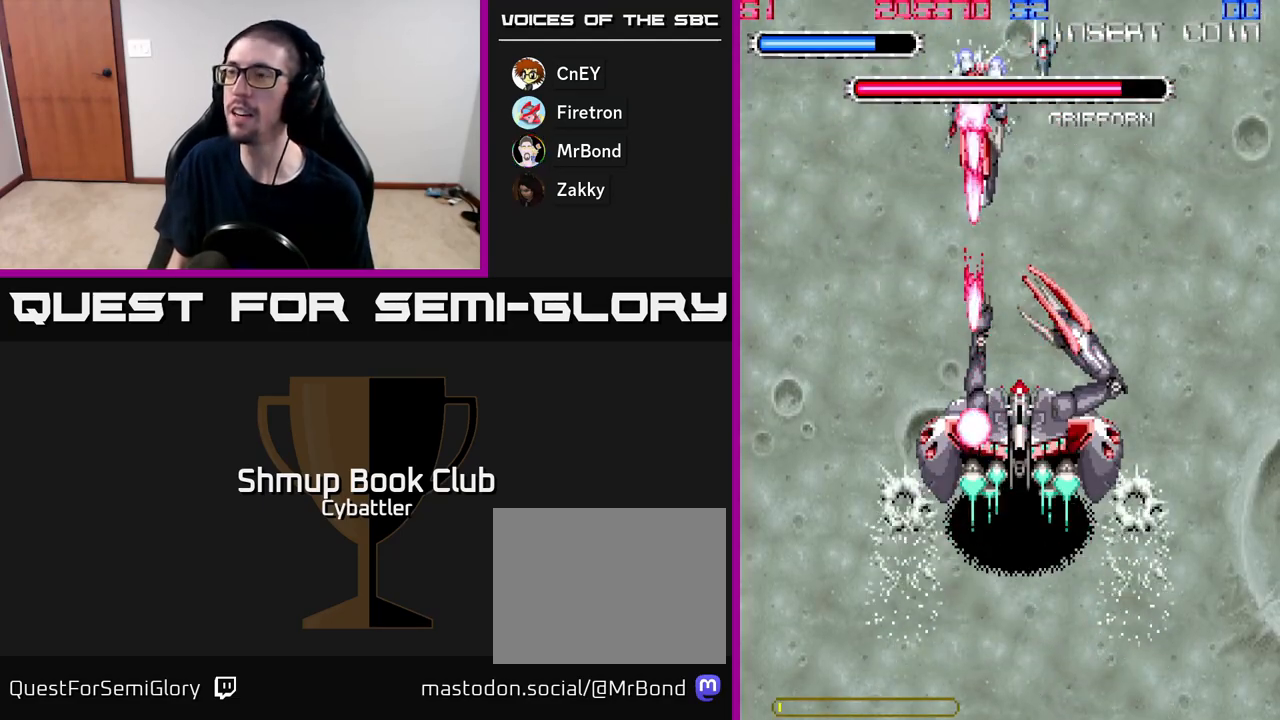
{"buttons": ["DPAD_RIGHT"], "right_stick": "center"}